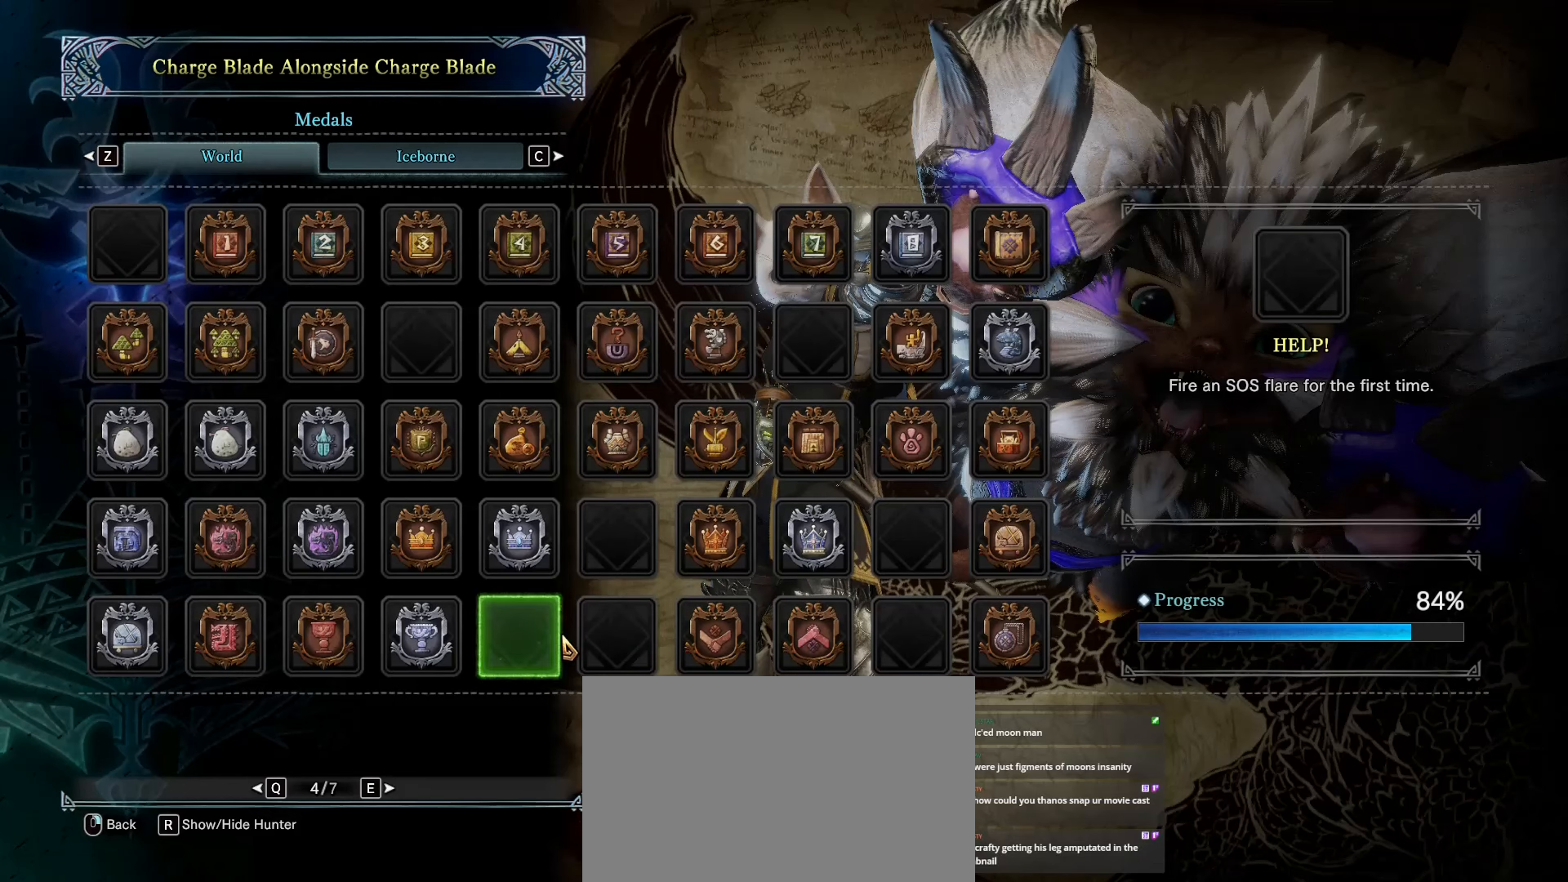
Gameplay with keyboard and mouse; each line is a JSON object with the keys and mouse buttons held at the frame after it. "events" lists presses ("down") and releases ("up") of "1", "2", "3", "4", "5", "a", "alt", "c", "caps_lock", "ctrl", "d", "e", "f", "g", "q", "r", "s", "shift", "space", "t", "tab", "v", "w", "x", "z", "mouse_left", "mouse_wheel" and "mouse_right" between this image and that frame as [ms after this image, input, new state], when the widget could be followed in between. "mouse_left", "mouse_wheel", "mouse_right" = the "left", "wheel", "right" buttons of the "mouse" list. No other keys are recorded. "wheel" means that the mouse wheel is clicked or scrolled. Not read: mouse_move.
{"keys": [], "mouse": [], "events": []}
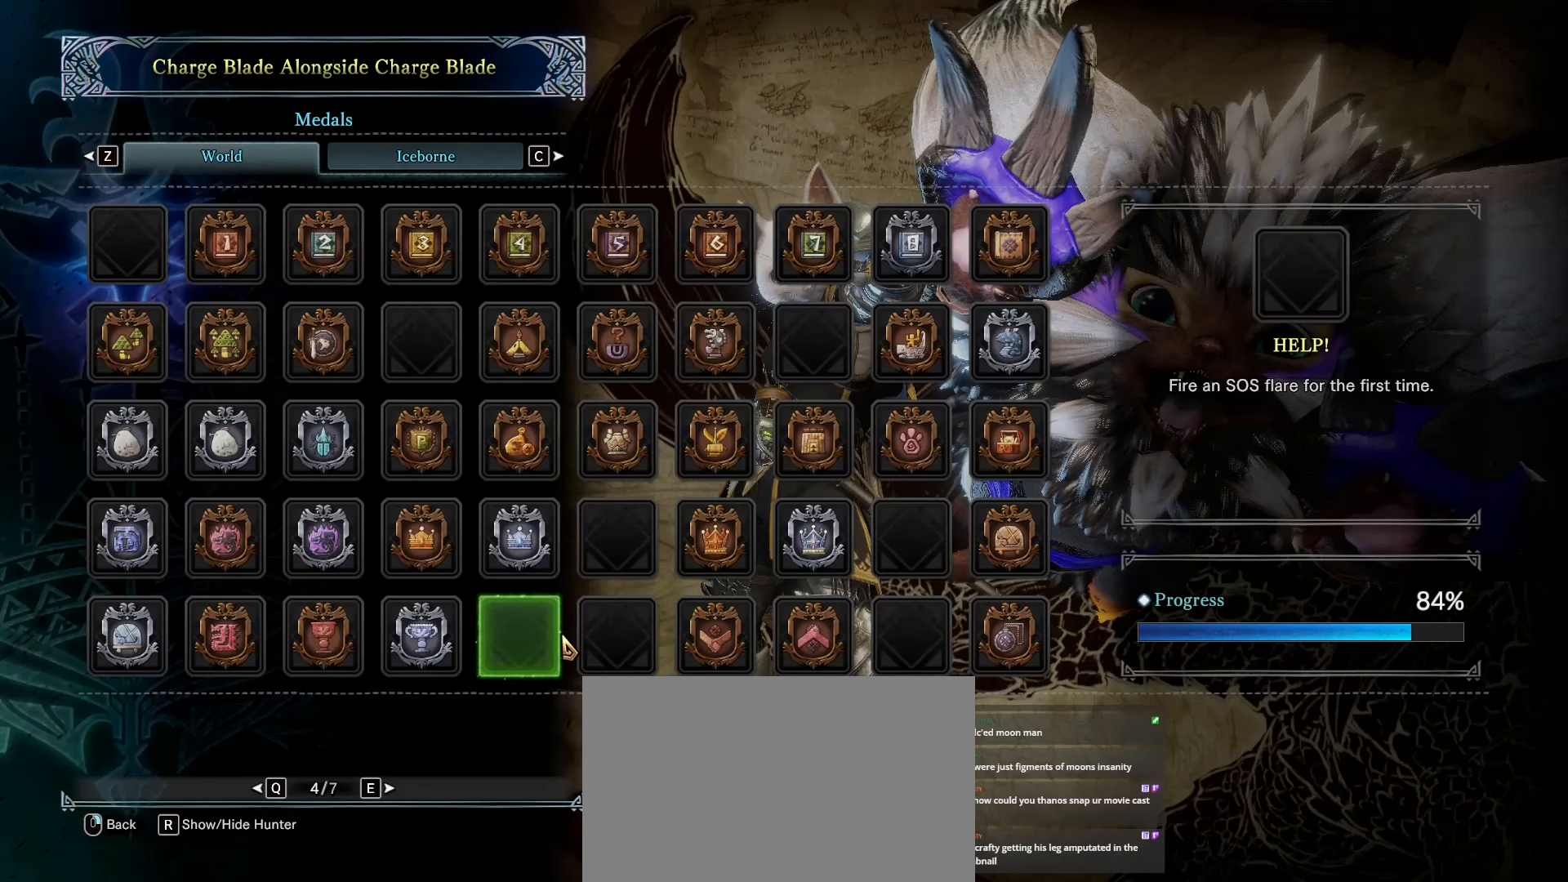
{"keys": [], "mouse": [], "events": []}
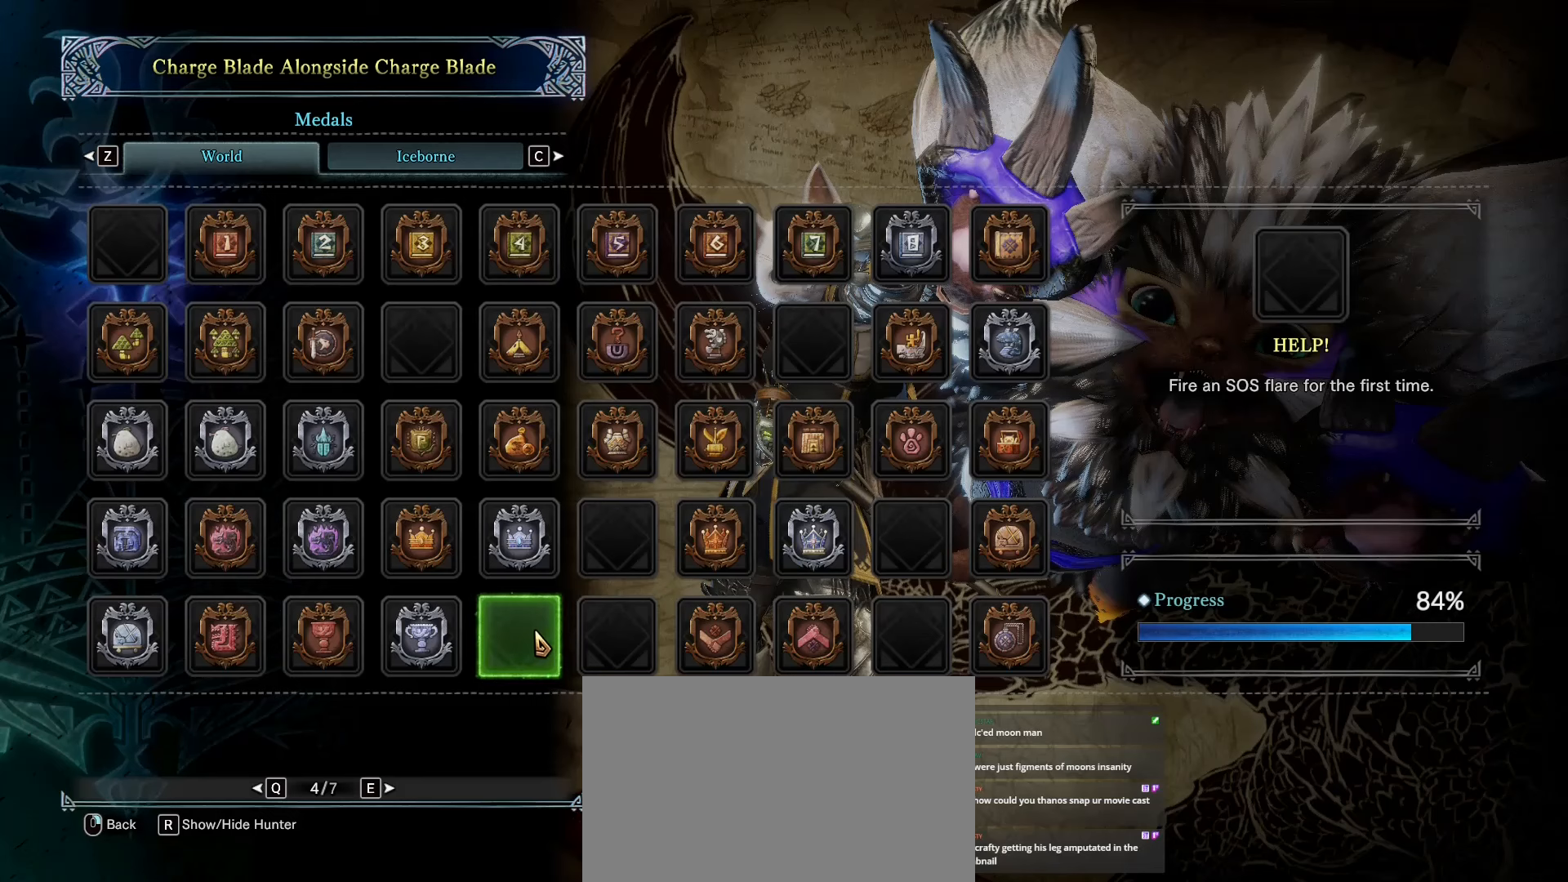
{"keys": [], "mouse": [], "events": []}
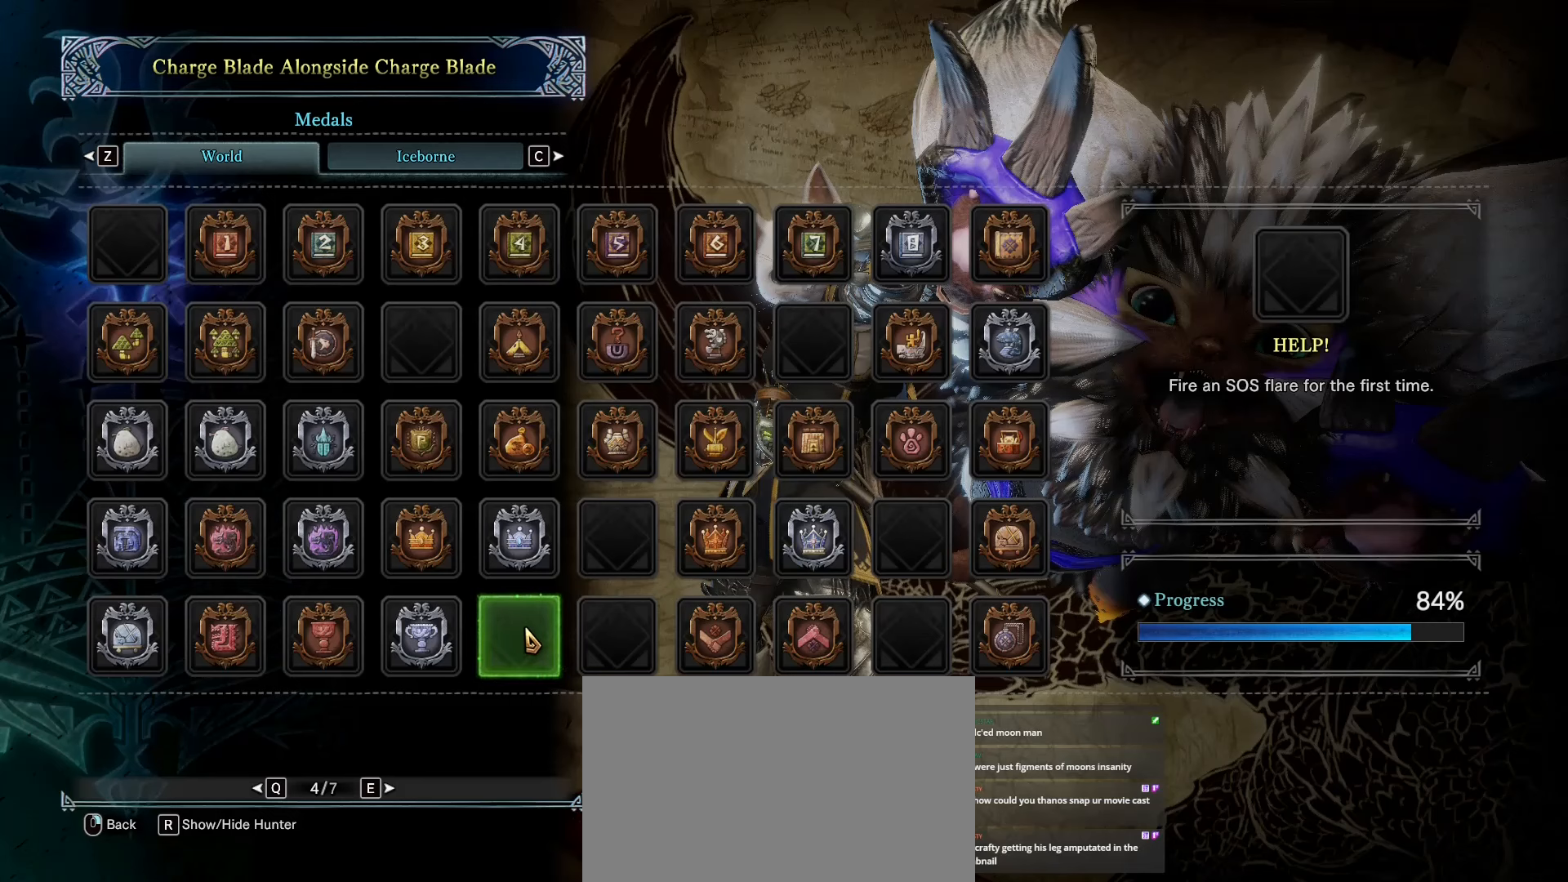
{"keys": [], "mouse": [], "events": []}
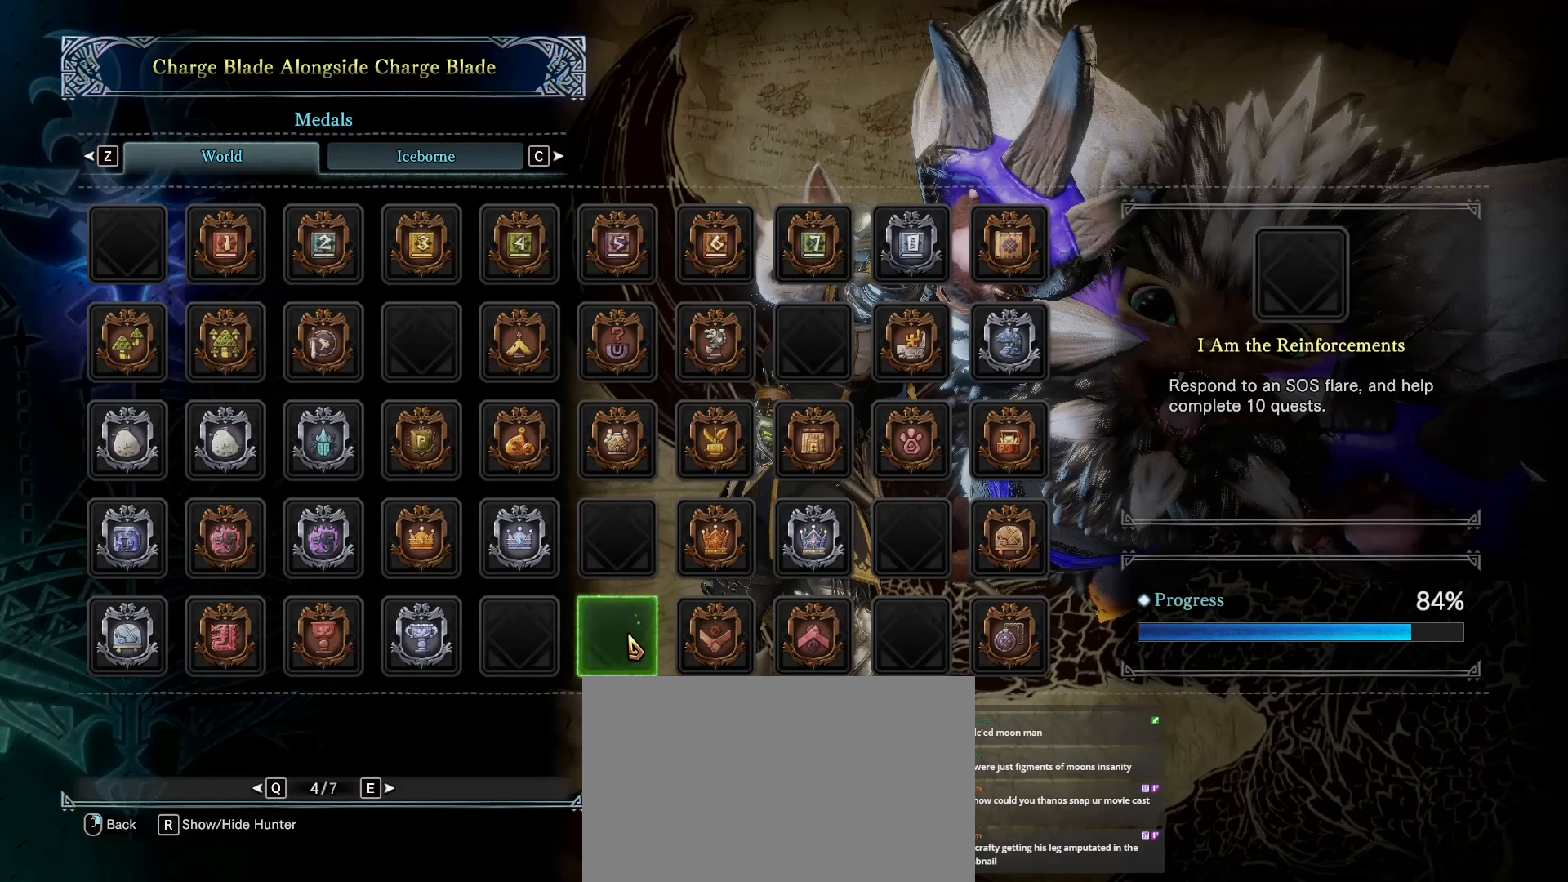
{"keys": [], "mouse": [], "events": []}
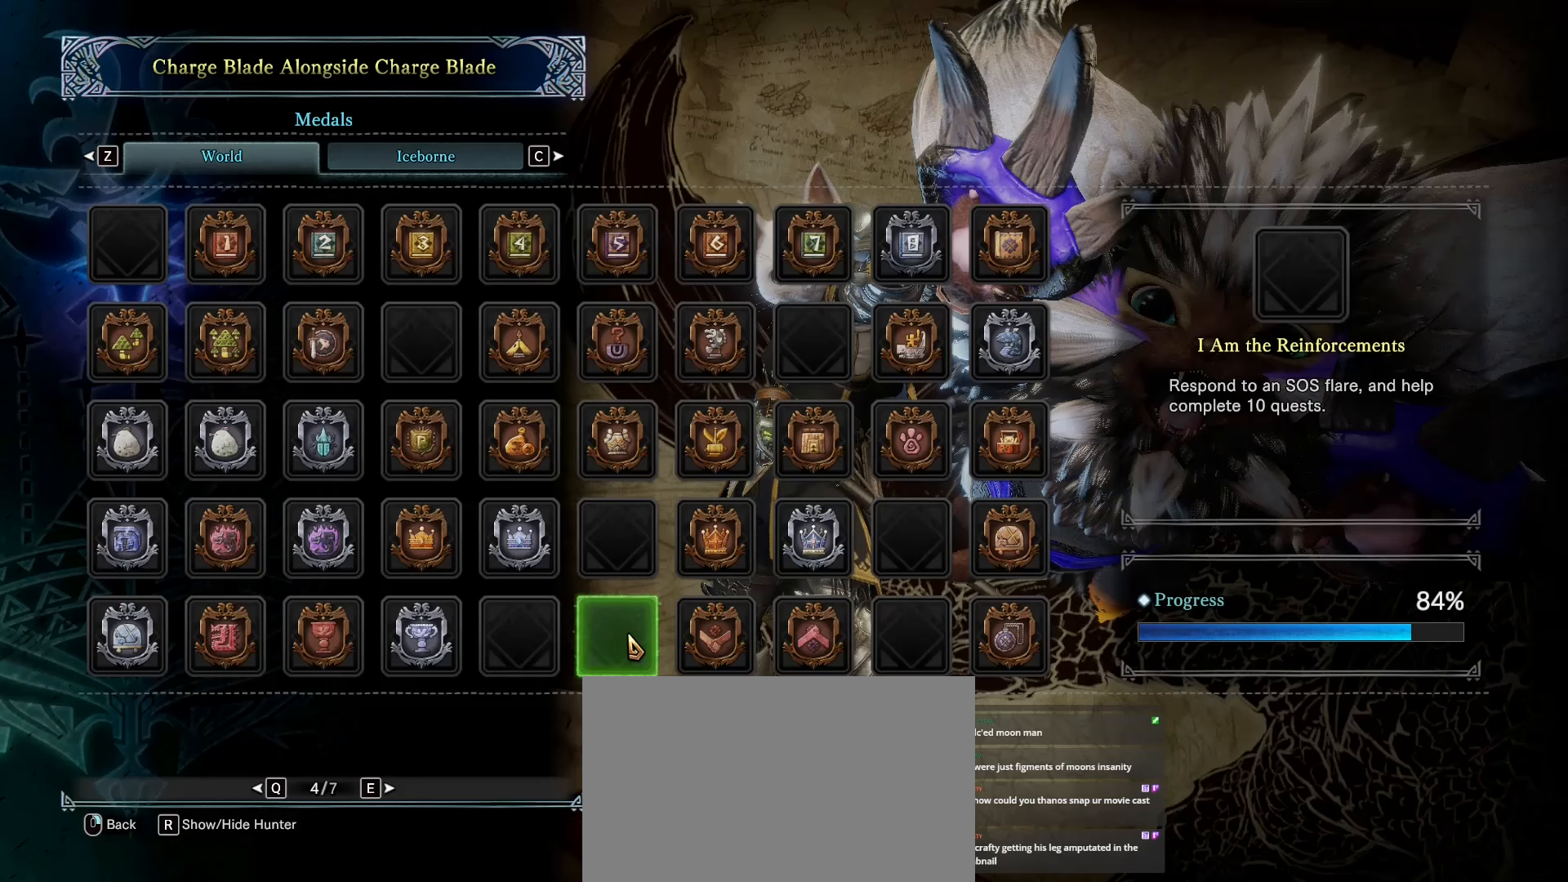
{"keys": [], "mouse": [], "events": []}
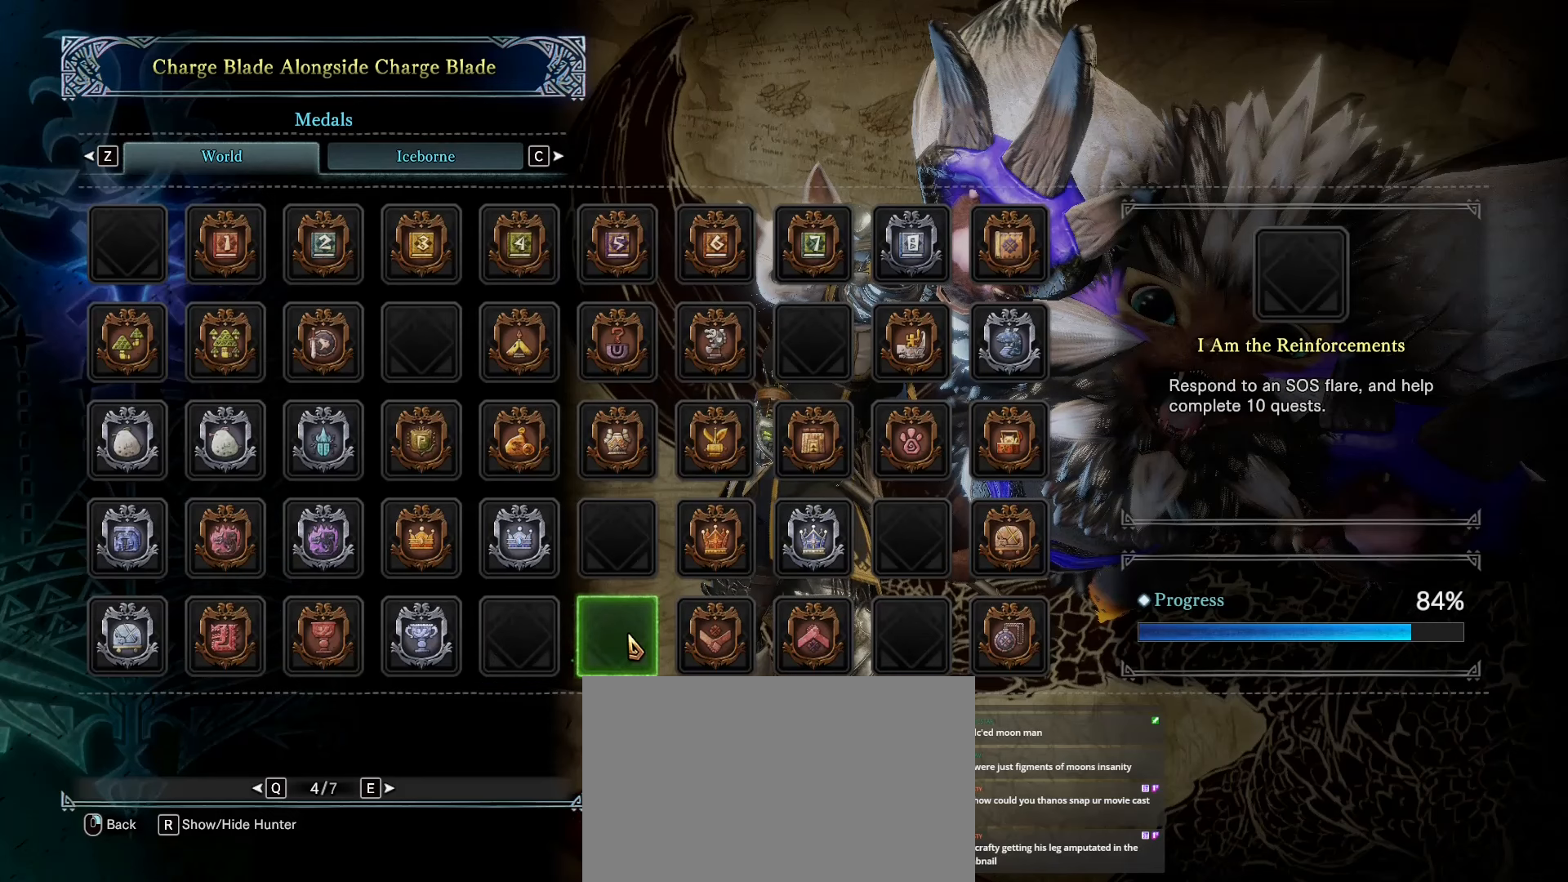
{"keys": [], "mouse": [], "events": []}
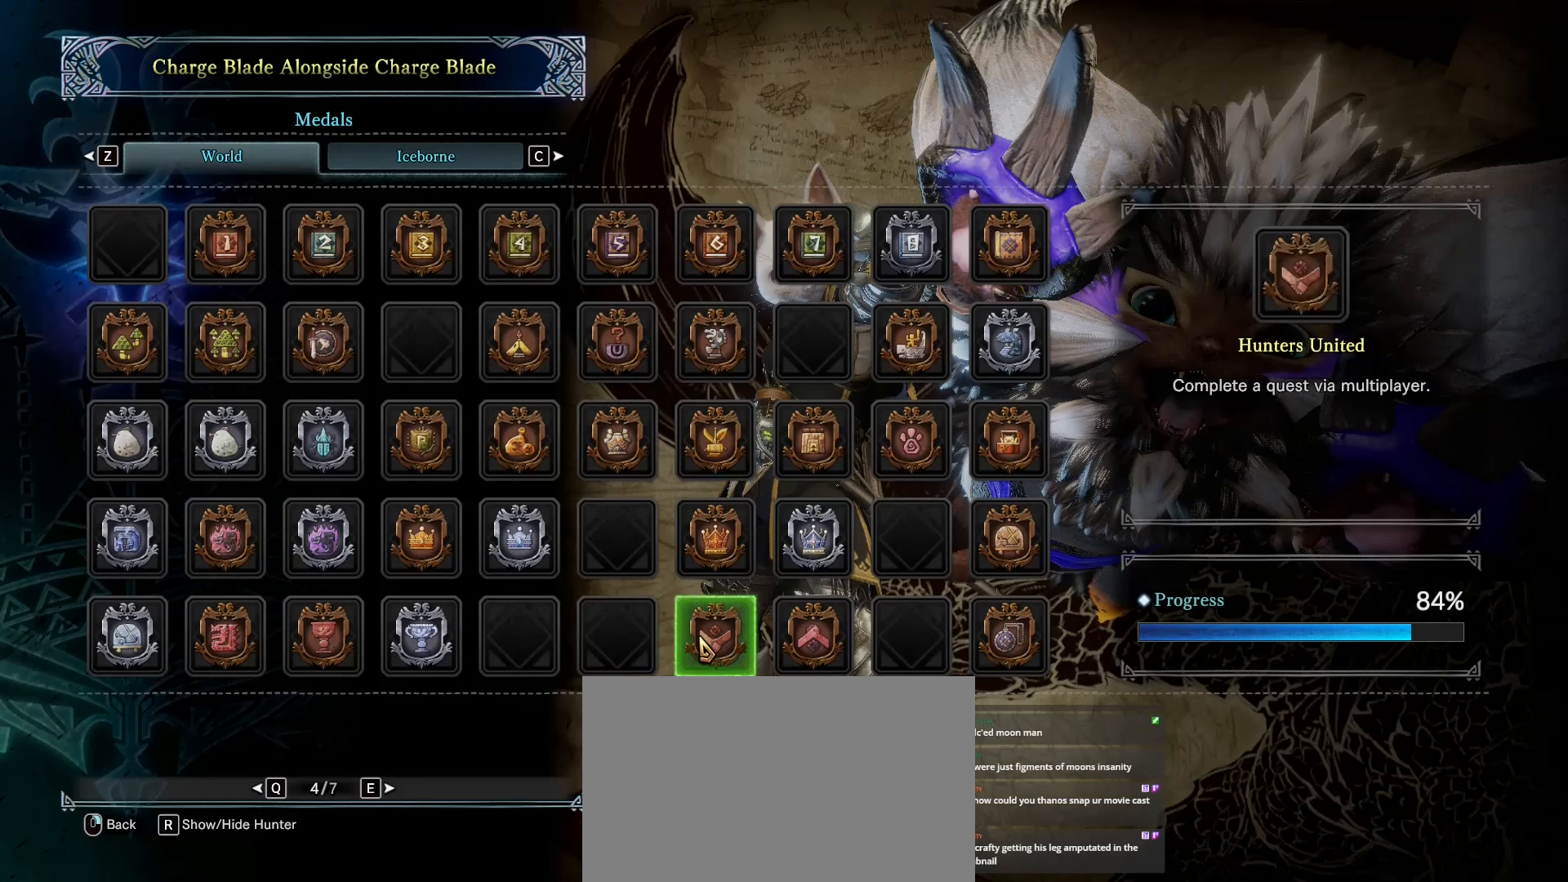
{"keys": [], "mouse": [], "events": []}
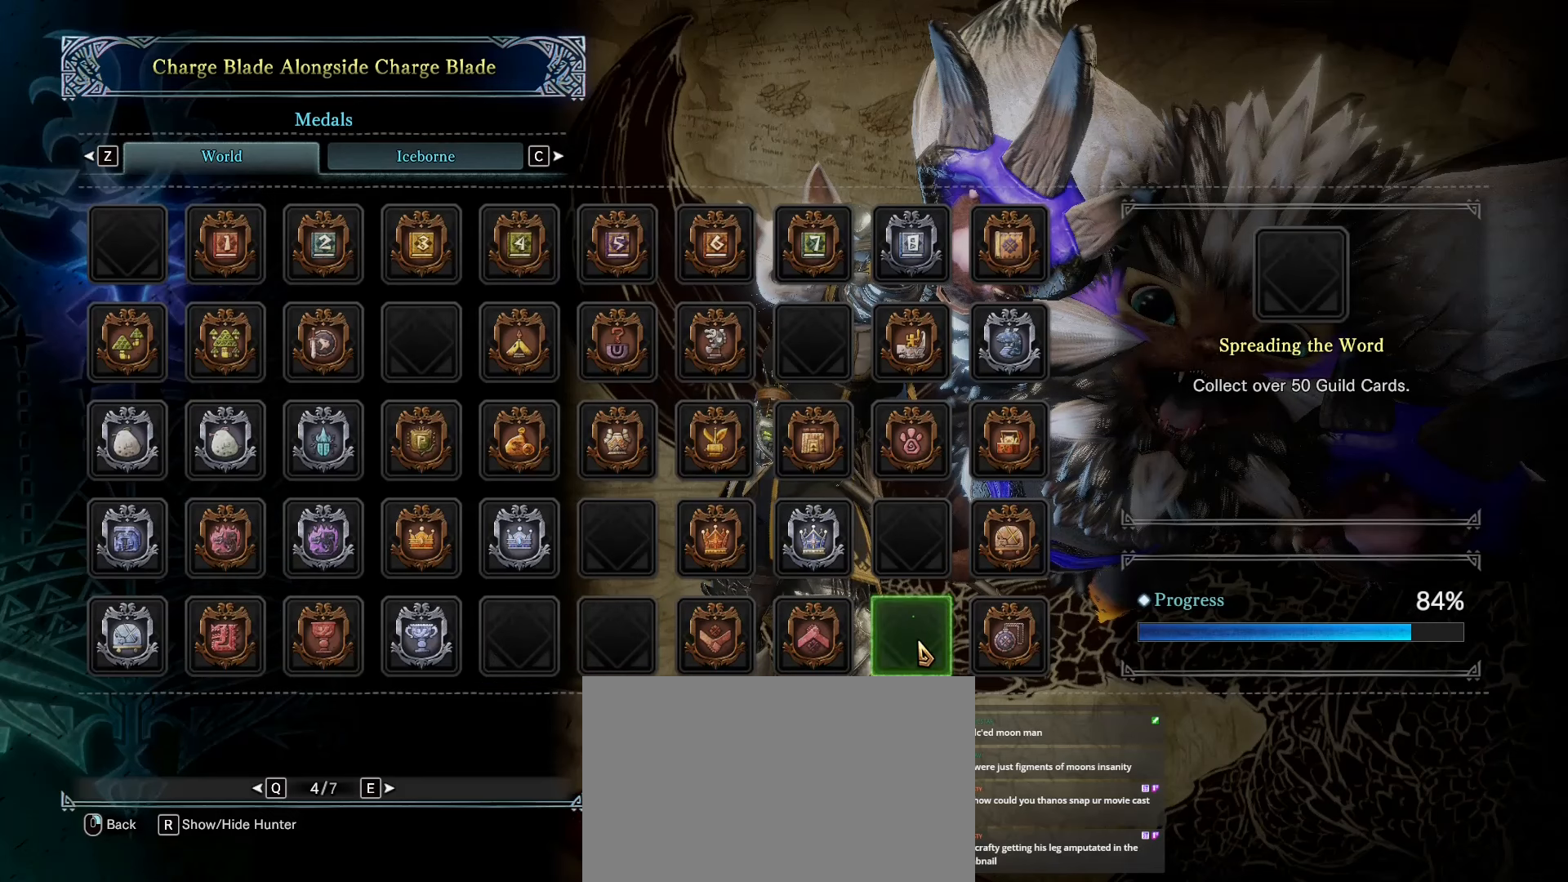
{"keys": [], "mouse": [], "events": []}
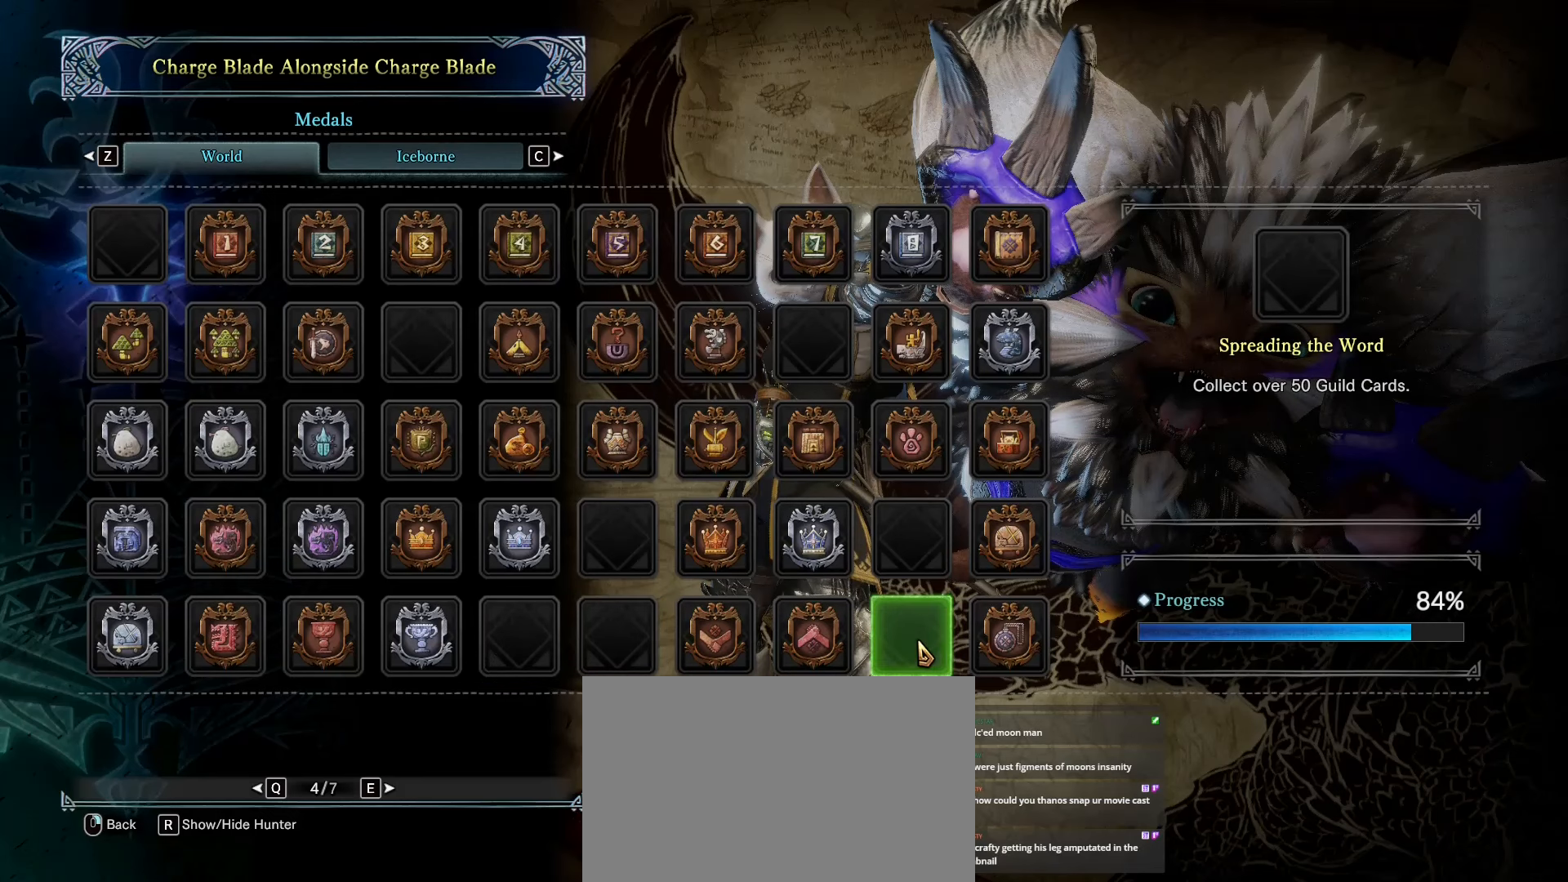
{"keys": [], "mouse": [], "events": [[100, "c", "down"], [150, "c", "up"]]}